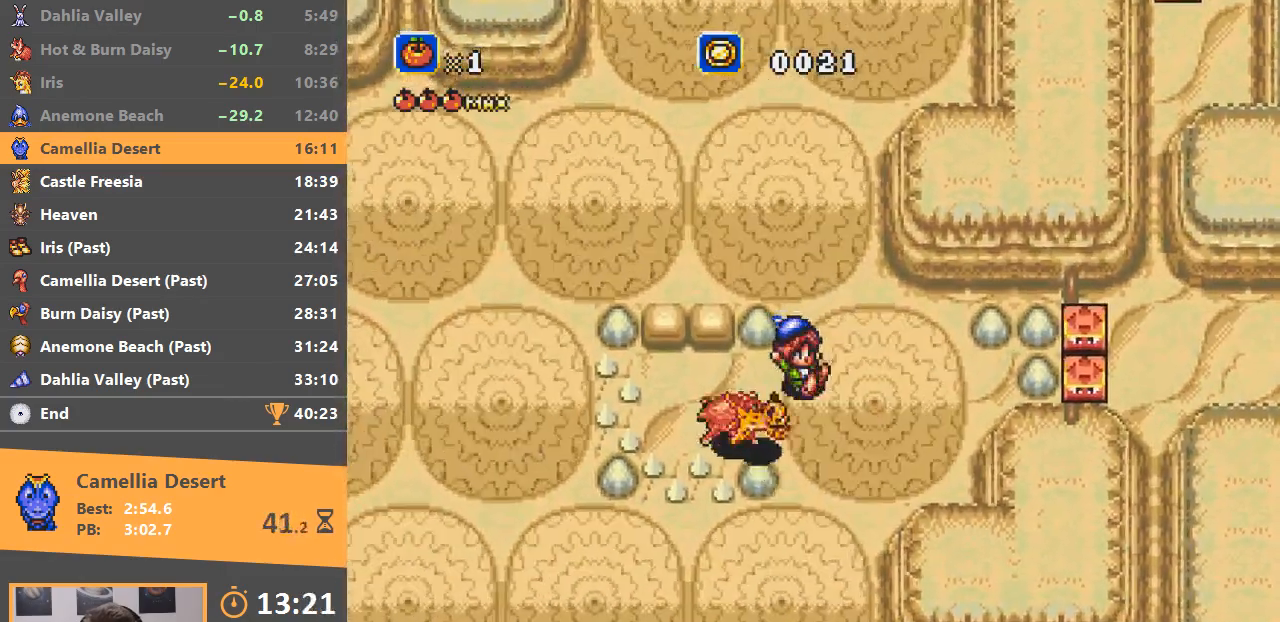
Gameplay with a controller; each line is a JSON object with the inputs held at the frame after it. "events" lists button and stick changes between this image and that frame as [ms after this image, input, new state], when the widget could be followed in between. Not read: DPAD_DOWN DPAD_LEFT DPAD_RIGHT DPAD_UP L3 R3.
{"buttons": ["A", "B"], "events": [[250, "A", "down"], [450, "B", "down"]]}
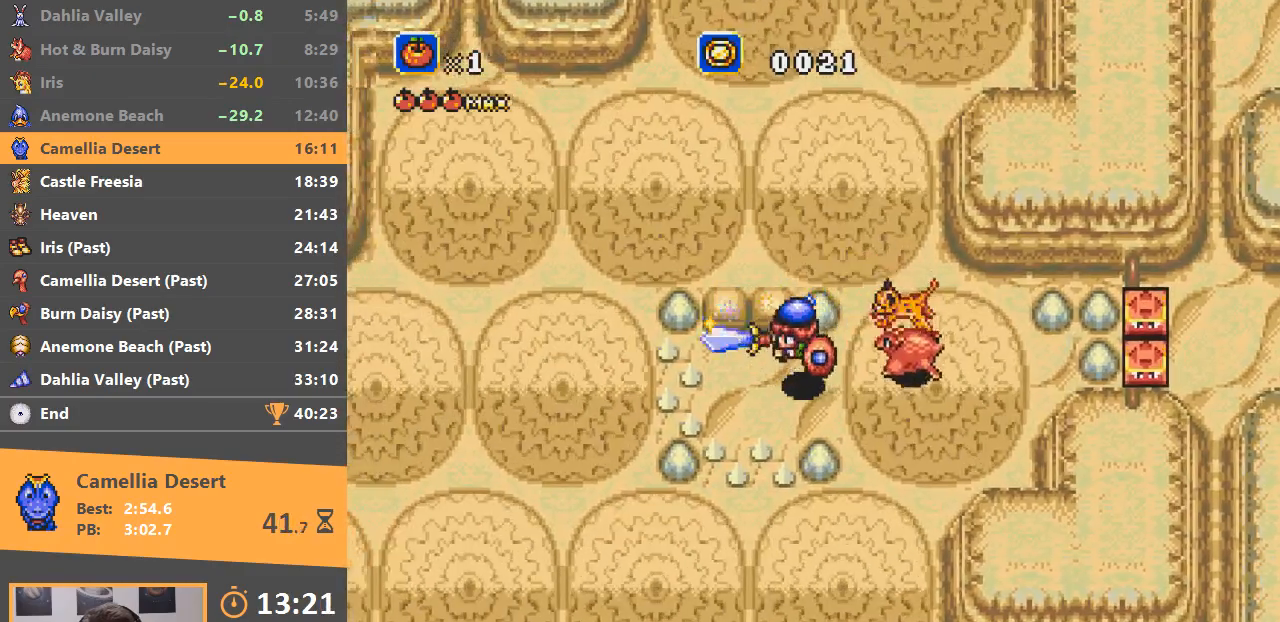
{"buttons": ["A"], "events": [[100, "B", "up"]]}
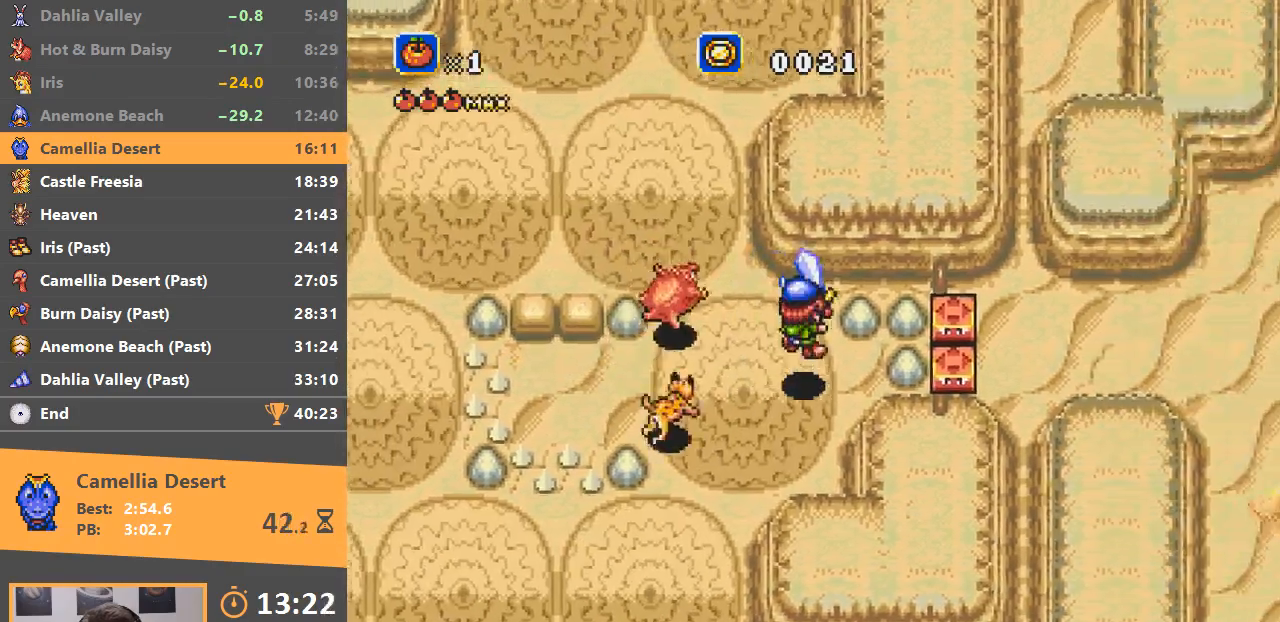
{"buttons": ["A"], "events": []}
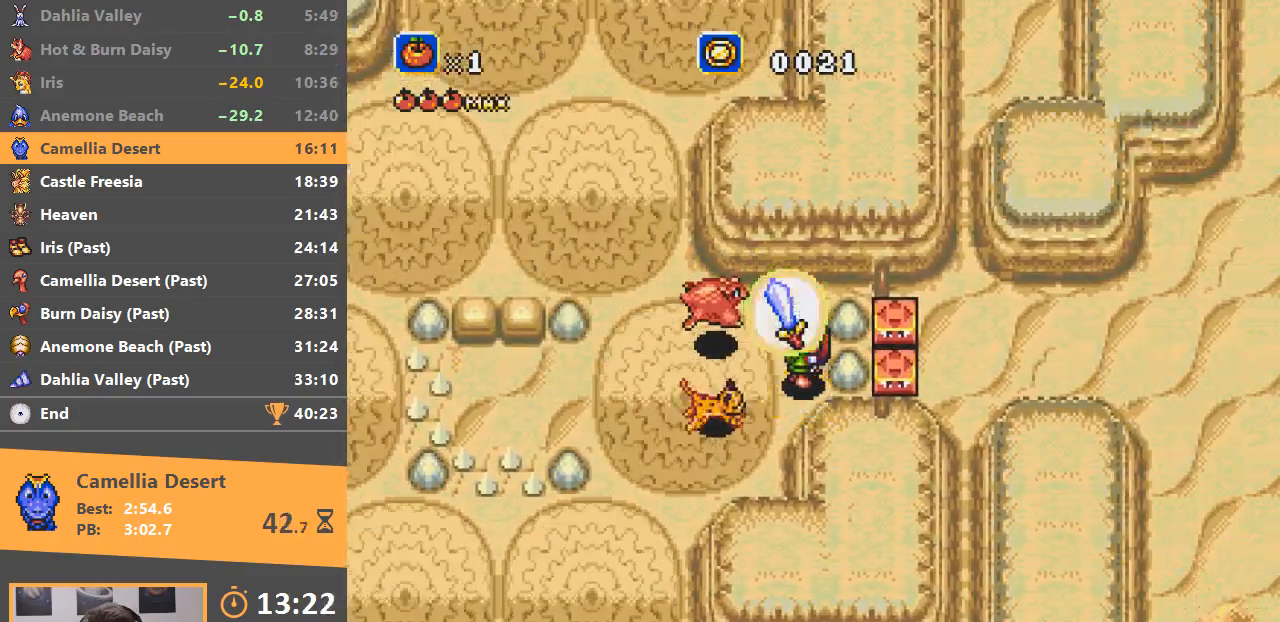
{"buttons": [], "events": [[33, "A", "up"]]}
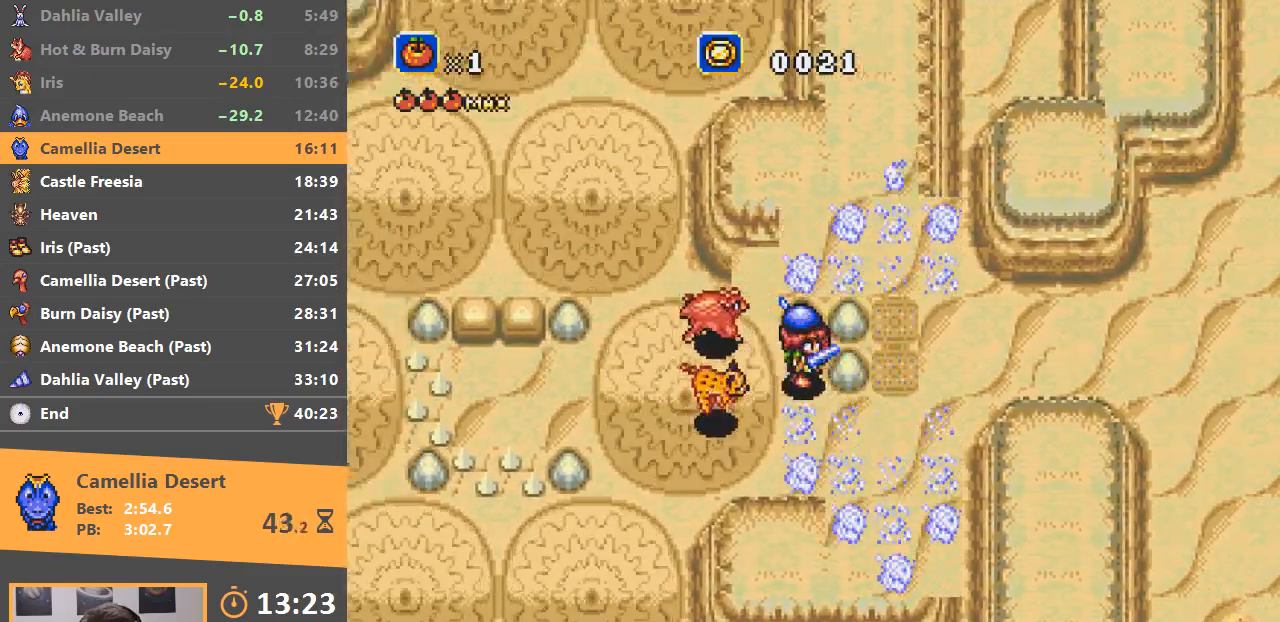
{"buttons": [], "events": [[50, "B", "down"], [250, "B", "up"]]}
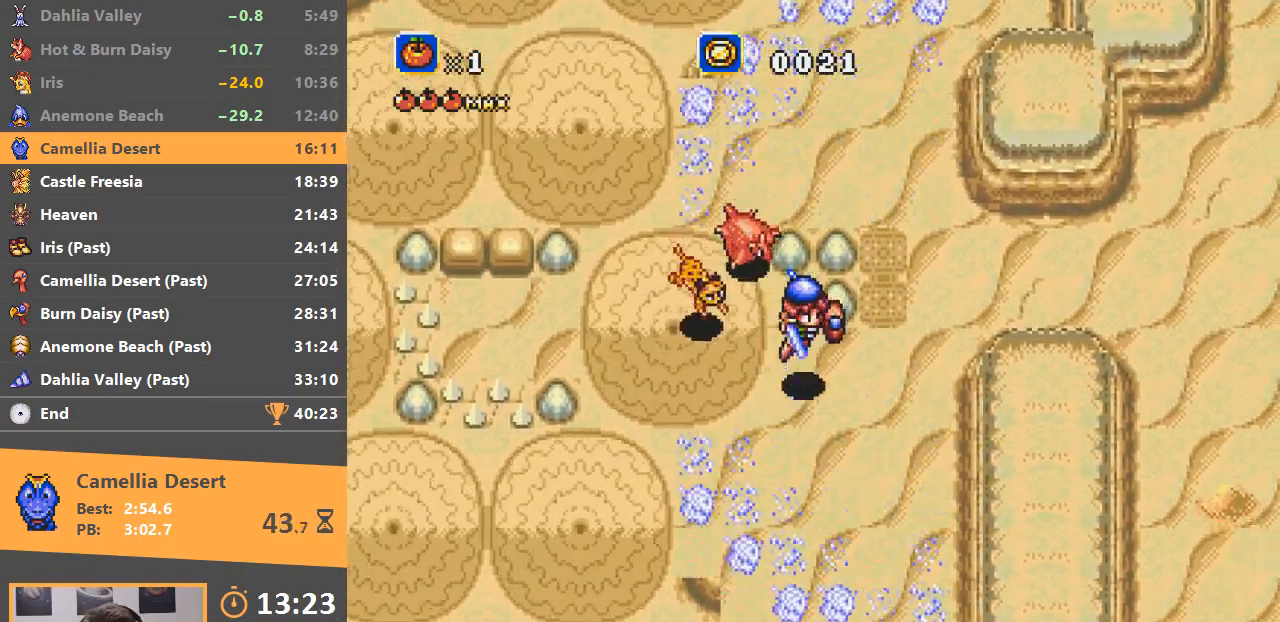
{"buttons": [], "events": []}
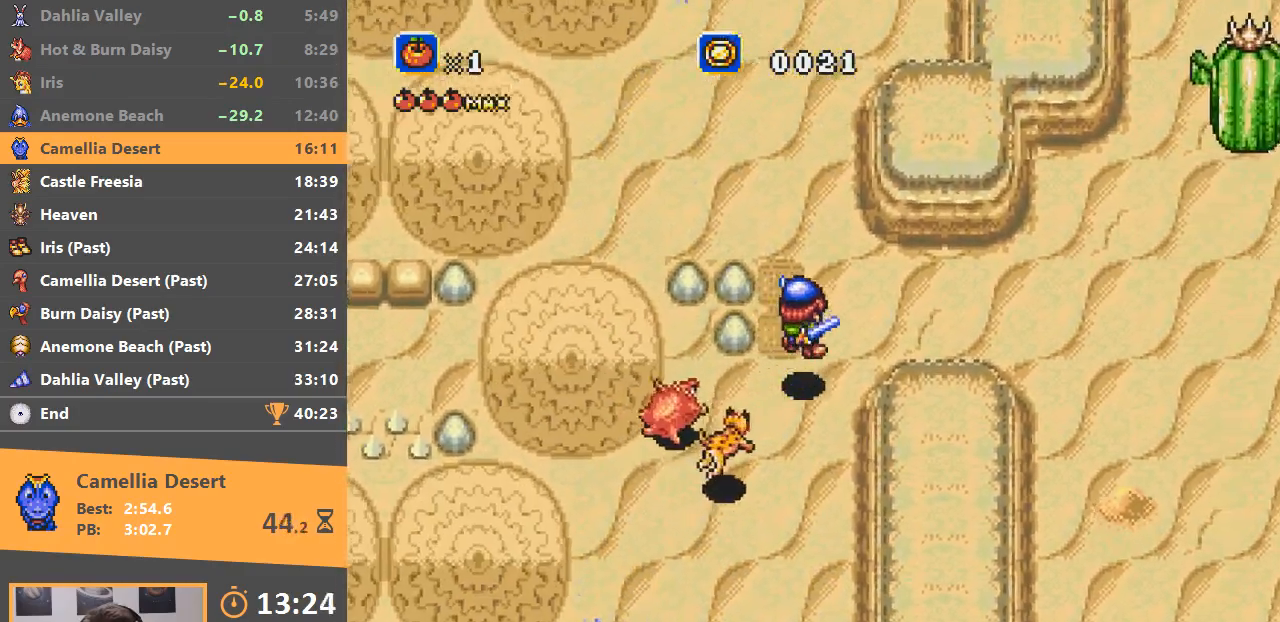
{"buttons": [], "events": []}
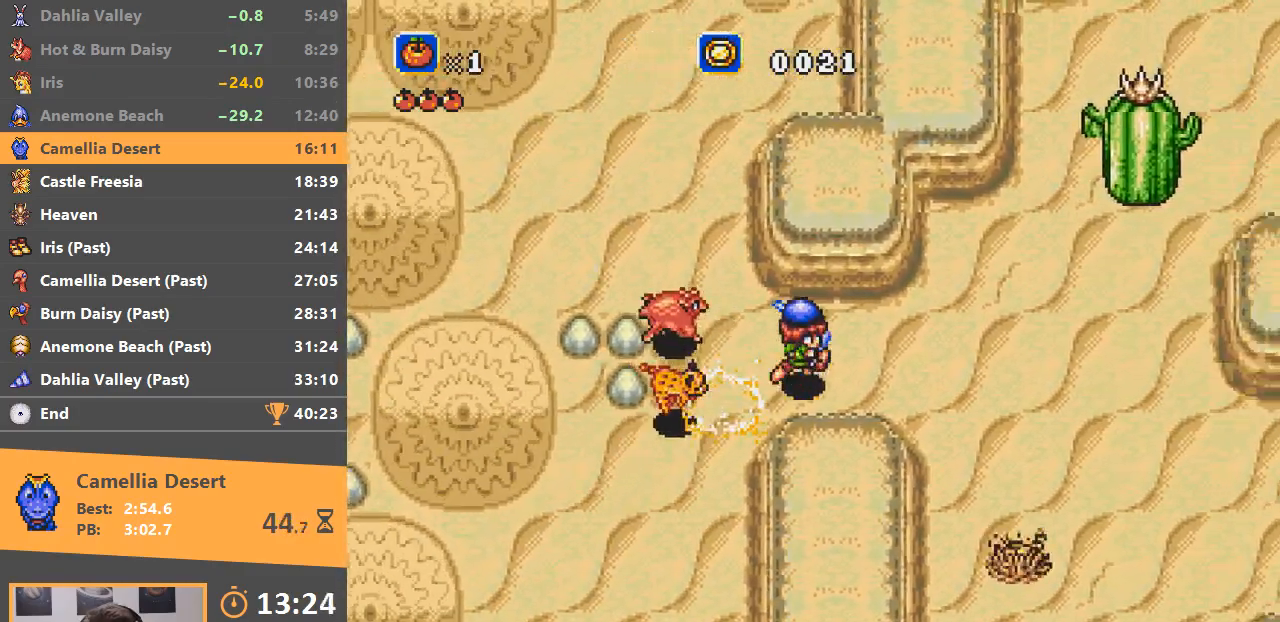
{"buttons": ["B"], "events": [[116, "B", "down"]]}
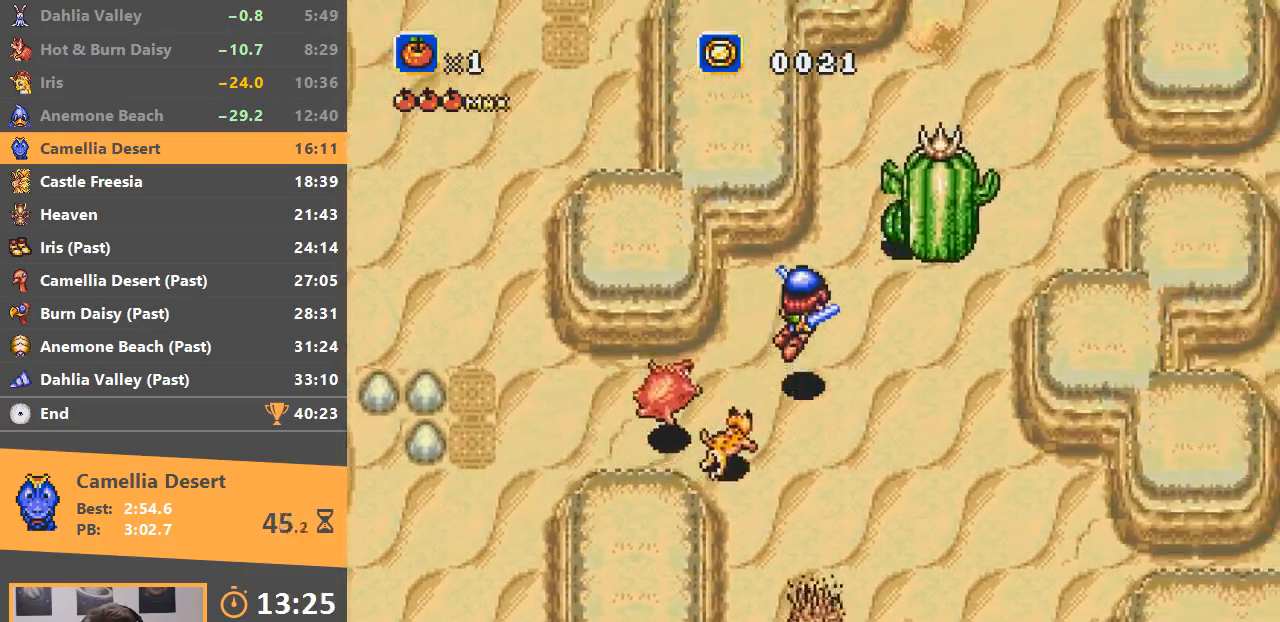
{"buttons": [], "events": [[150, "B", "up"]]}
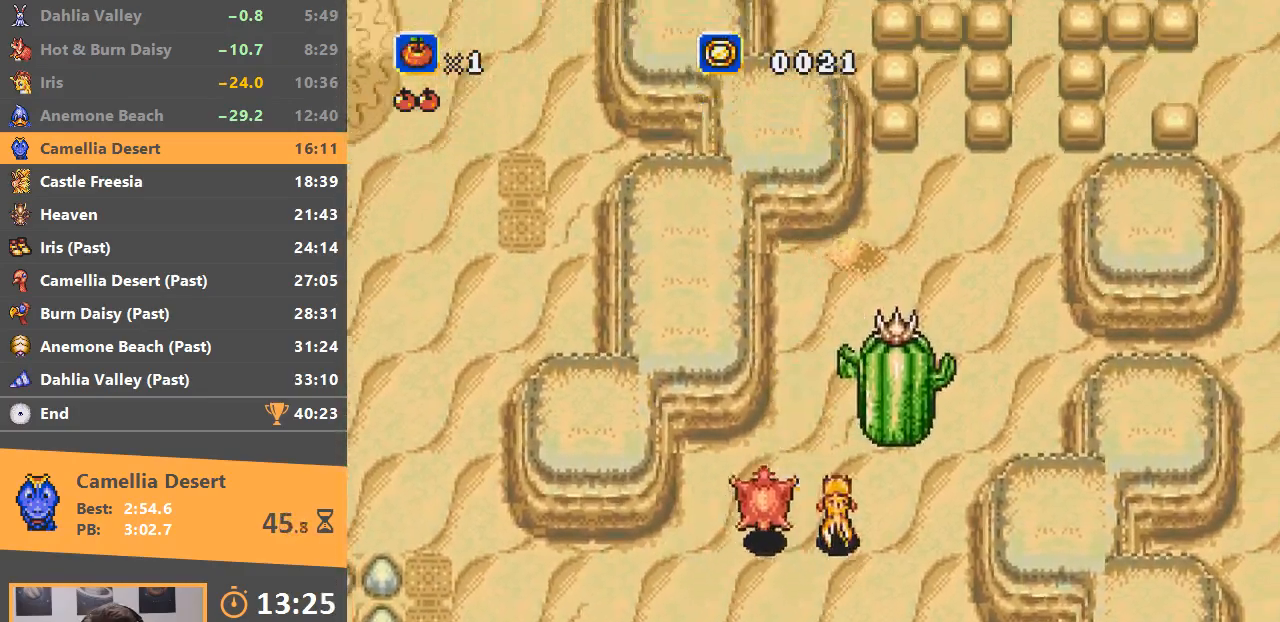
{"buttons": [], "events": []}
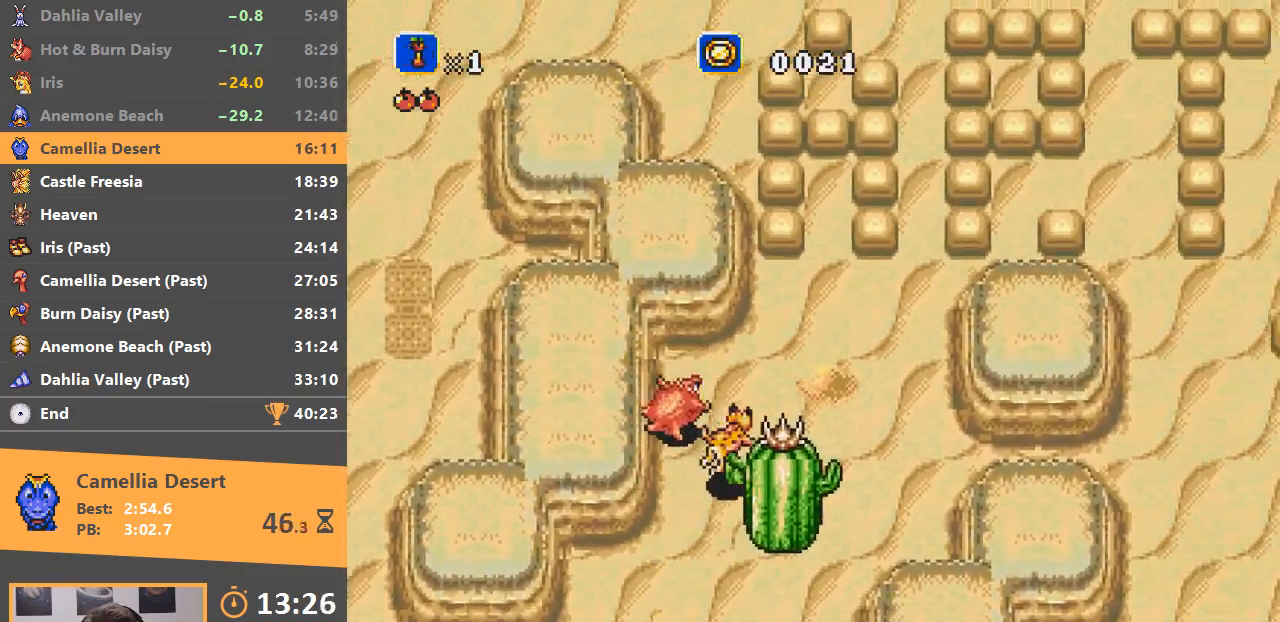
{"buttons": [], "events": []}
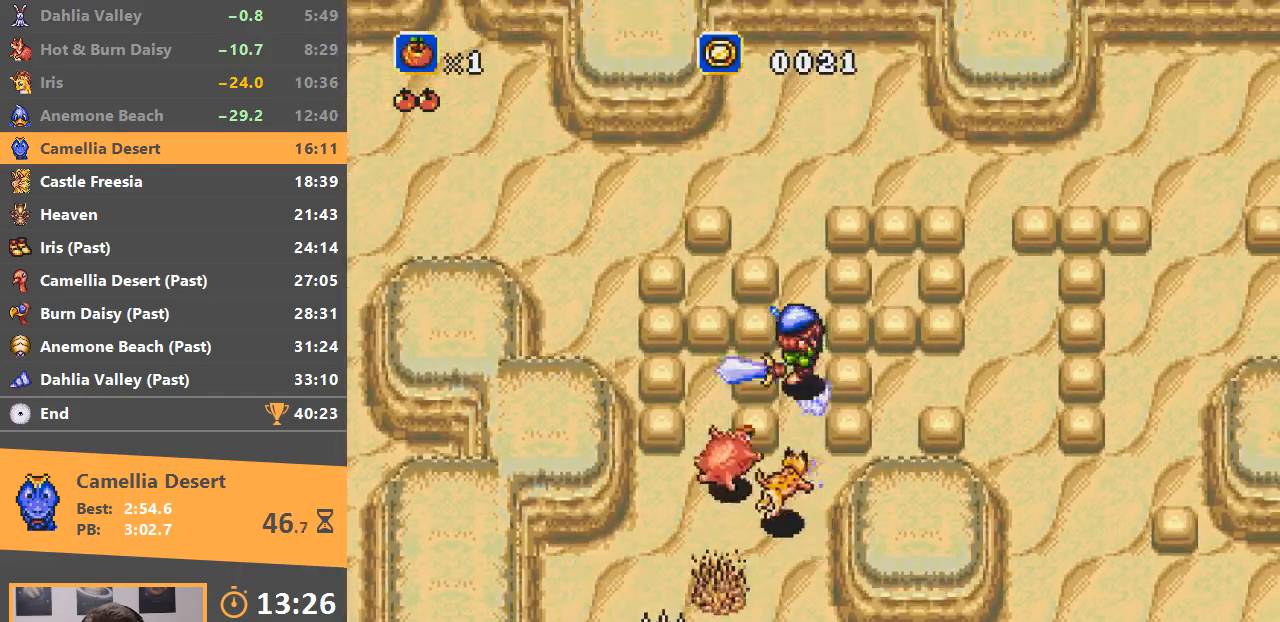
{"buttons": ["A"], "events": [[16, "A", "down"], [133, "A", "up"], [500, "A", "down"]]}